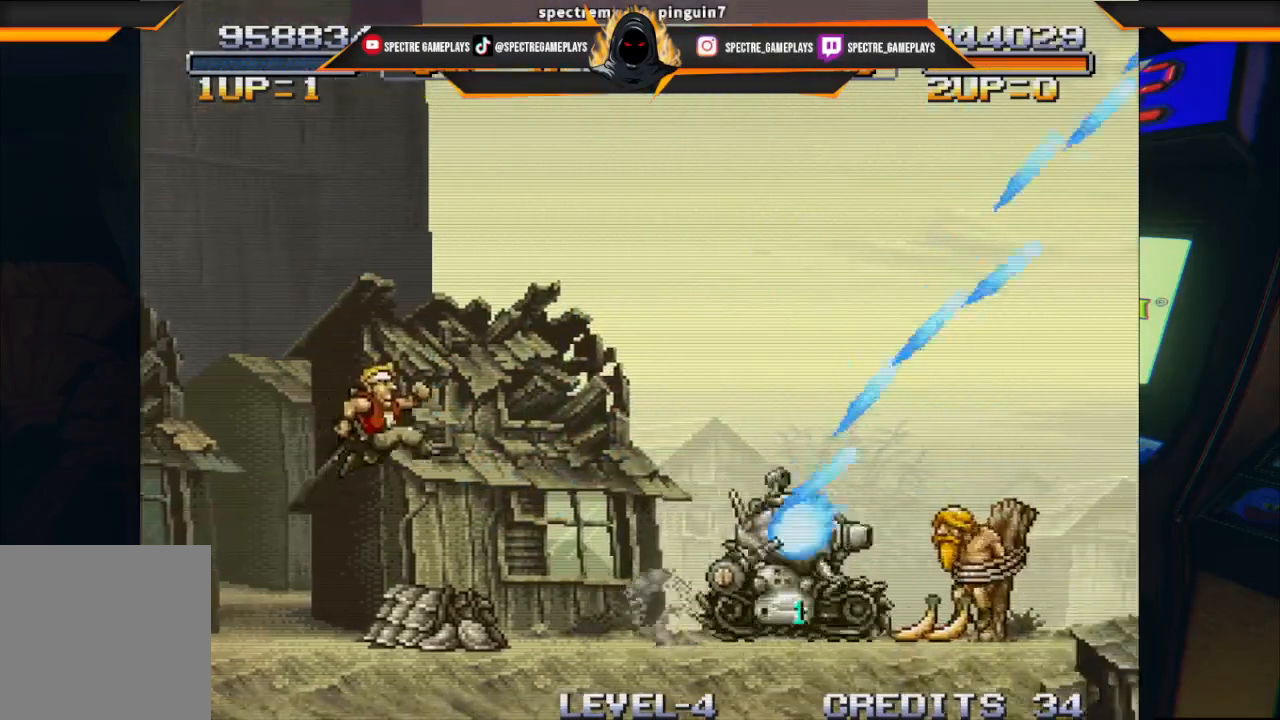
Gameplay with a controller (Xbox layout); each line is a JSON object with the inputs held at the frame after it. "events" lists button and stick changes between this image and that frame as [ms after this image, input, new state], when the widget could be followed in between. Not read: right_stick.
{"buttons": ["X", "DPAD_RIGHT"], "left_stick": "center", "events": [[34, "X", "down"], [134, "X", "up"], [234, "X", "down"], [334, "X", "up"], [434, "X", "down"]]}
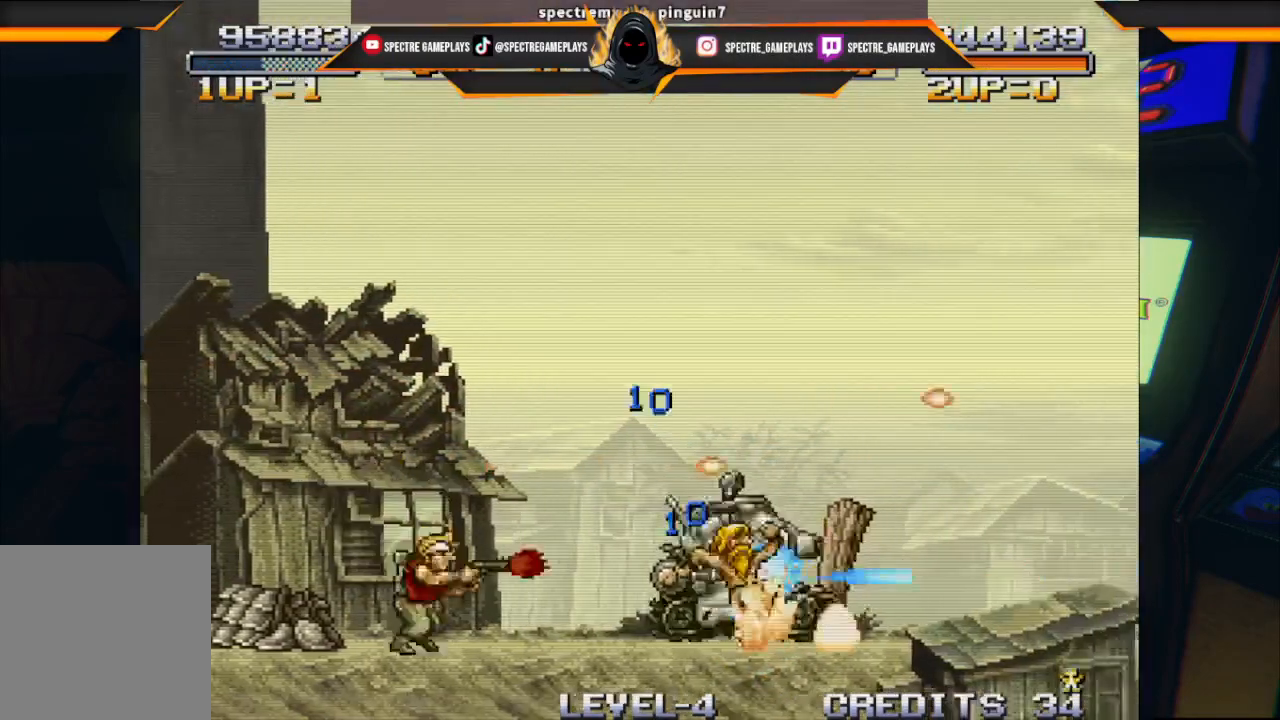
{"buttons": ["X"], "left_stick": "center", "events": [[33, "X", "up"], [133, "X", "down"], [200, "X", "up"], [300, "X", "down"], [400, "X", "up"], [500, "DPAD_RIGHT", "up"], [500, "X", "down"]]}
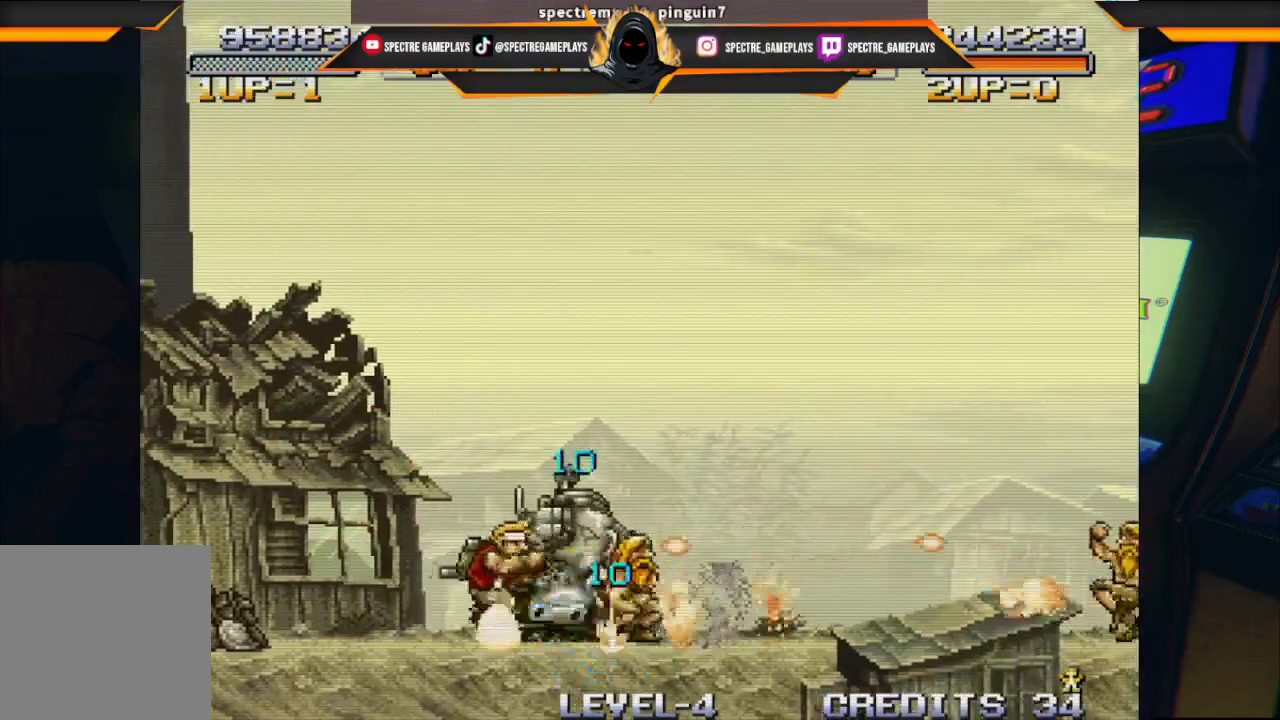
{"buttons": [], "left_stick": "center", "events": [[100, "X", "up"], [200, "X", "down"], [301, "X", "up"], [401, "X", "down"], [501, "X", "up"]]}
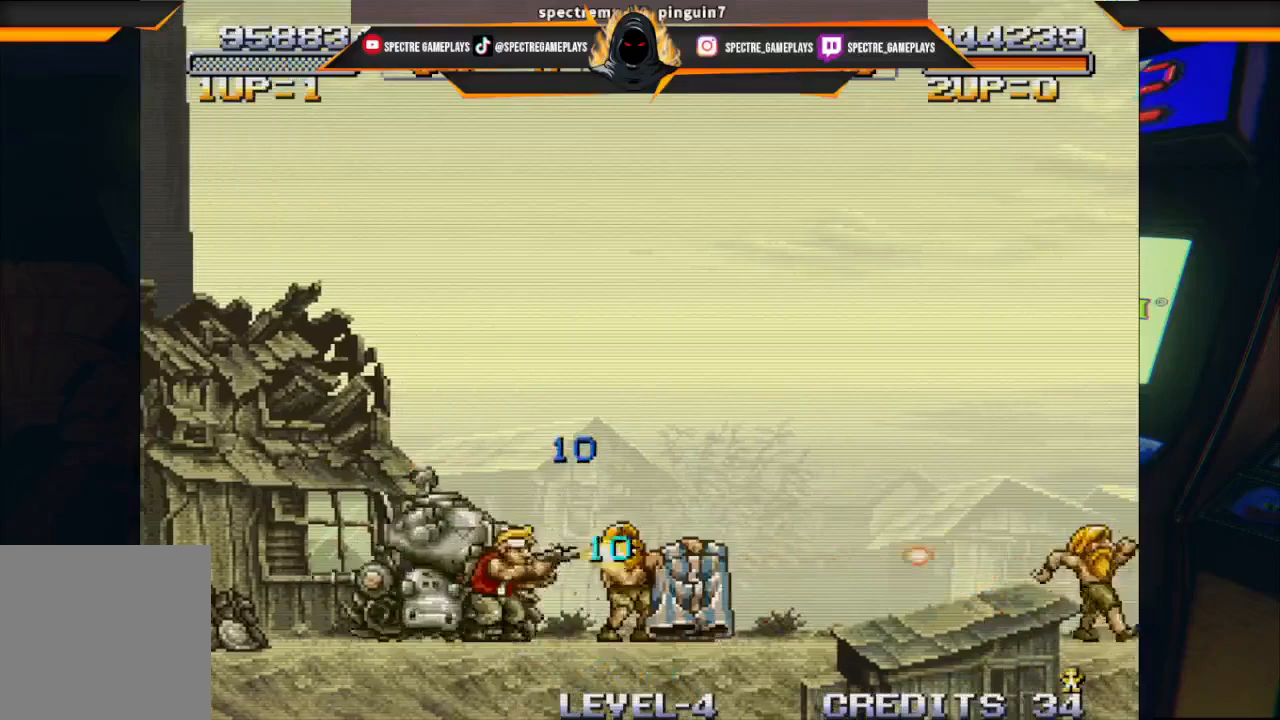
{"buttons": ["X"], "left_stick": "center", "events": [[100, "X", "down"], [167, "X", "up"], [267, "X", "down"], [333, "X", "up"], [400, "X", "down"]]}
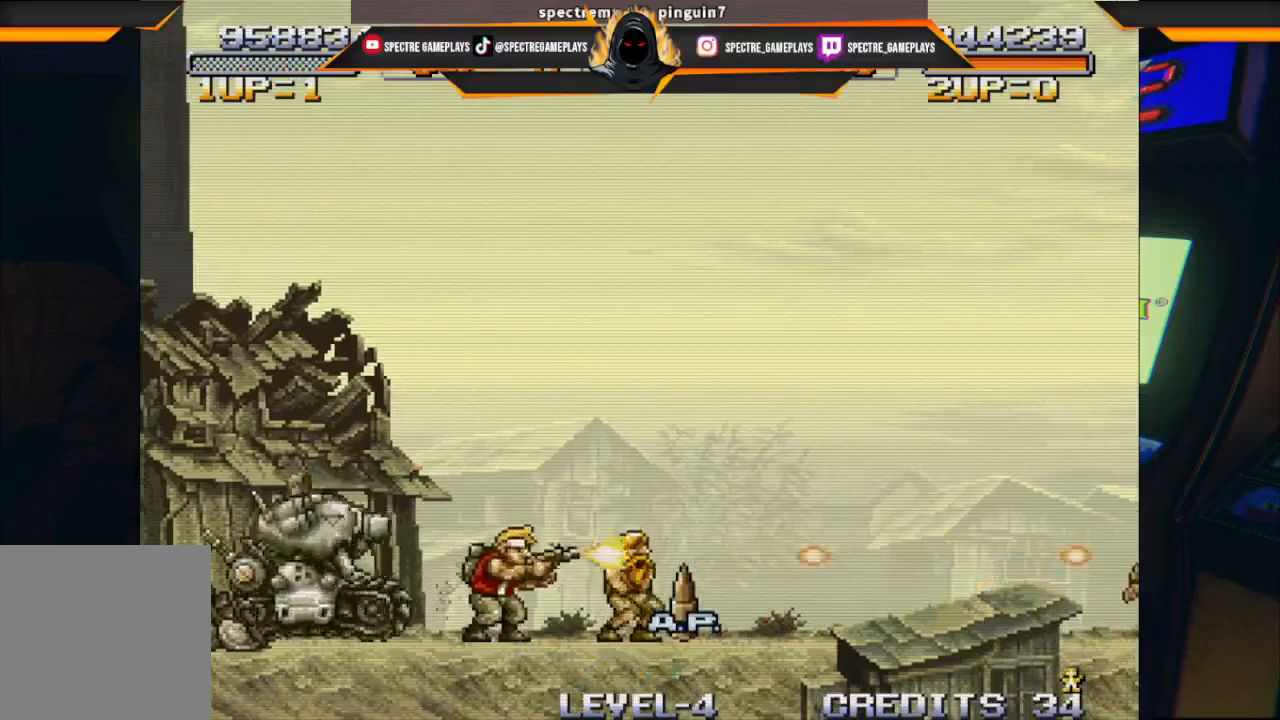
{"buttons": ["DPAD_RIGHT"], "left_stick": "center", "events": [[67, "DPAD_RIGHT", "down"], [67, "X", "up"]]}
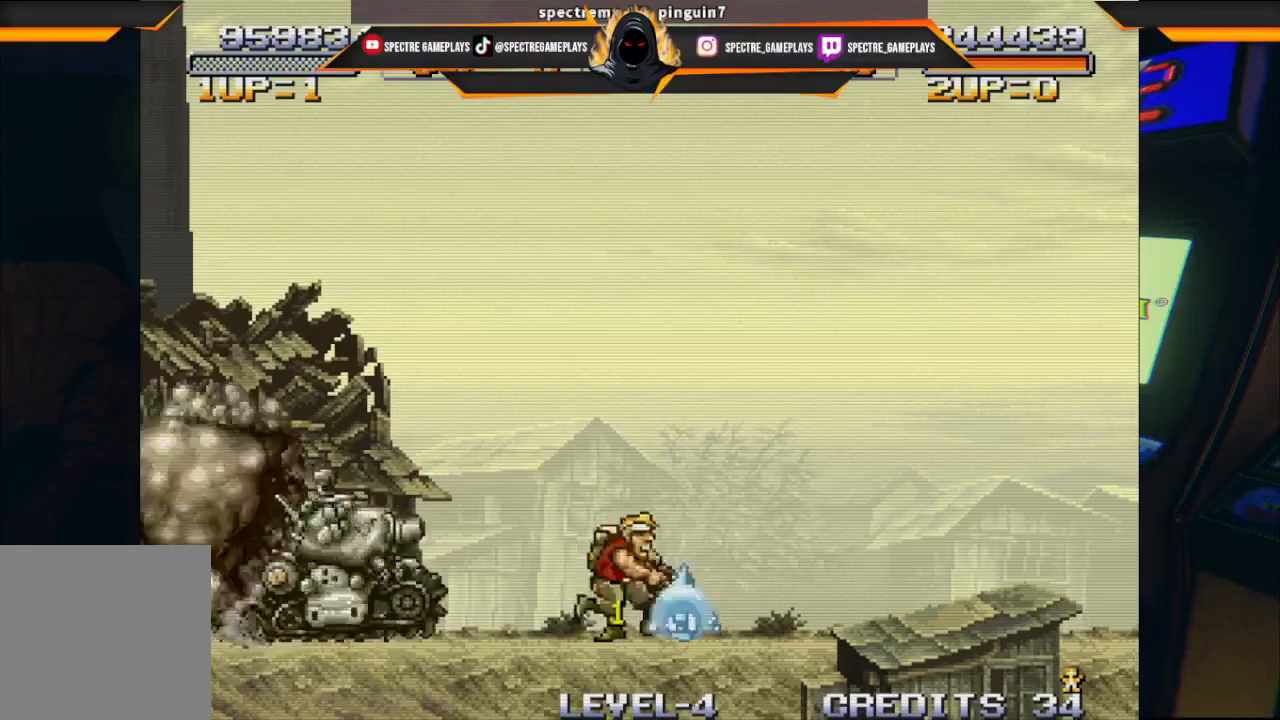
{"buttons": [], "left_stick": "center", "events": [[400, "DPAD_RIGHT", "up"]]}
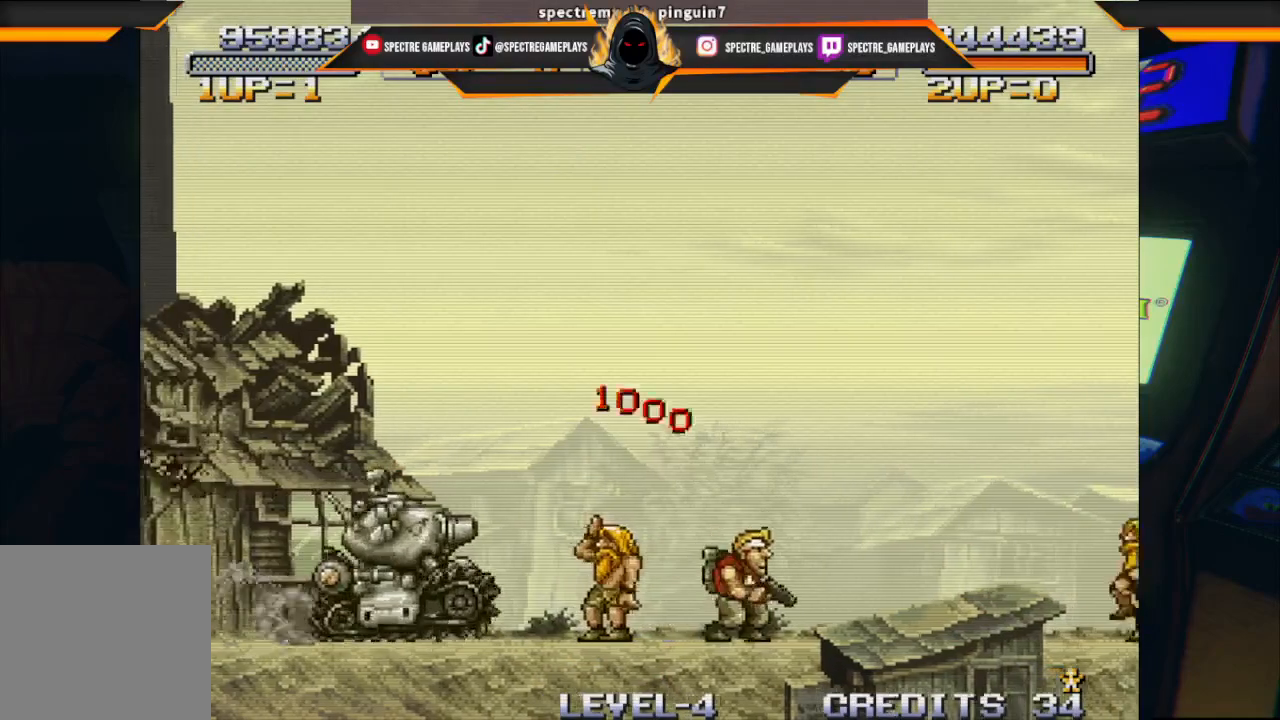
{"buttons": ["DPAD_LEFT"], "left_stick": "center", "events": [[134, "DPAD_LEFT", "down"]]}
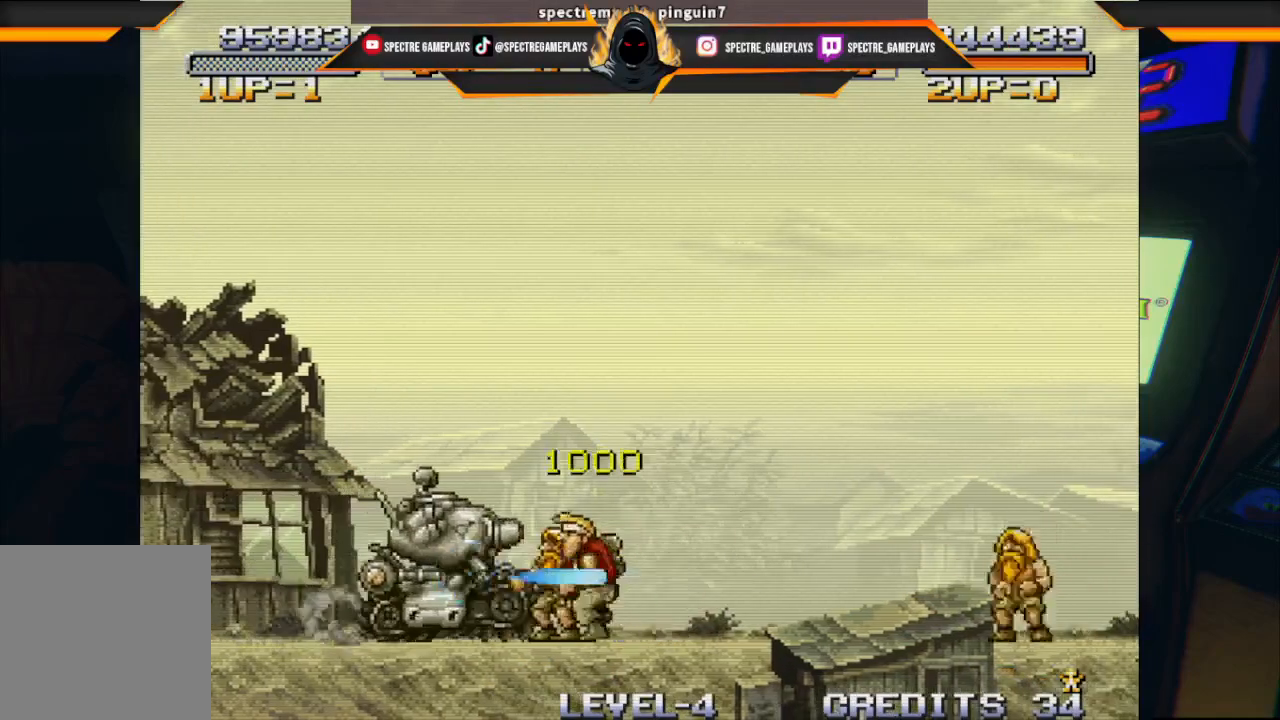
{"buttons": [], "left_stick": "center", "events": [[33, "DPAD_LEFT", "up"], [33, "DPAD_RIGHT", "down"], [167, "X", "down"], [267, "X", "up"], [333, "X", "down"], [367, "DPAD_RIGHT", "up"], [467, "X", "up"]]}
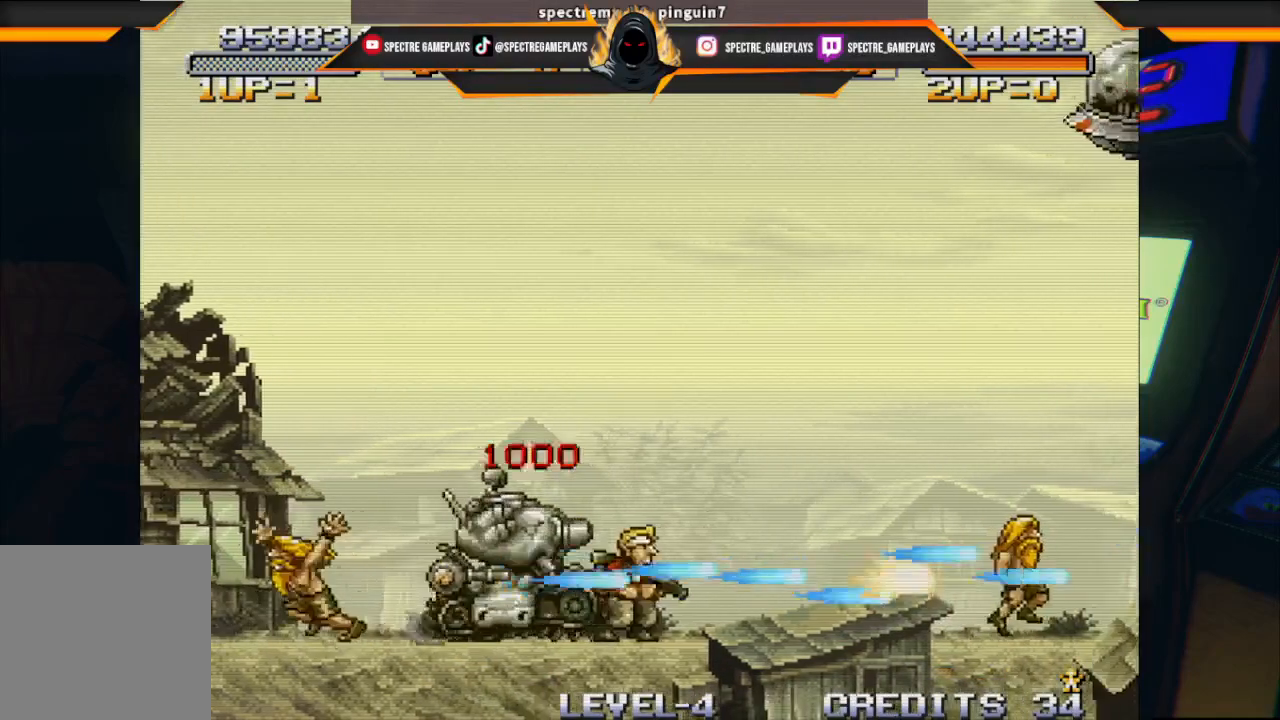
{"buttons": ["DPAD_RIGHT"], "left_stick": "center", "events": [[100, "DPAD_RIGHT", "down"]]}
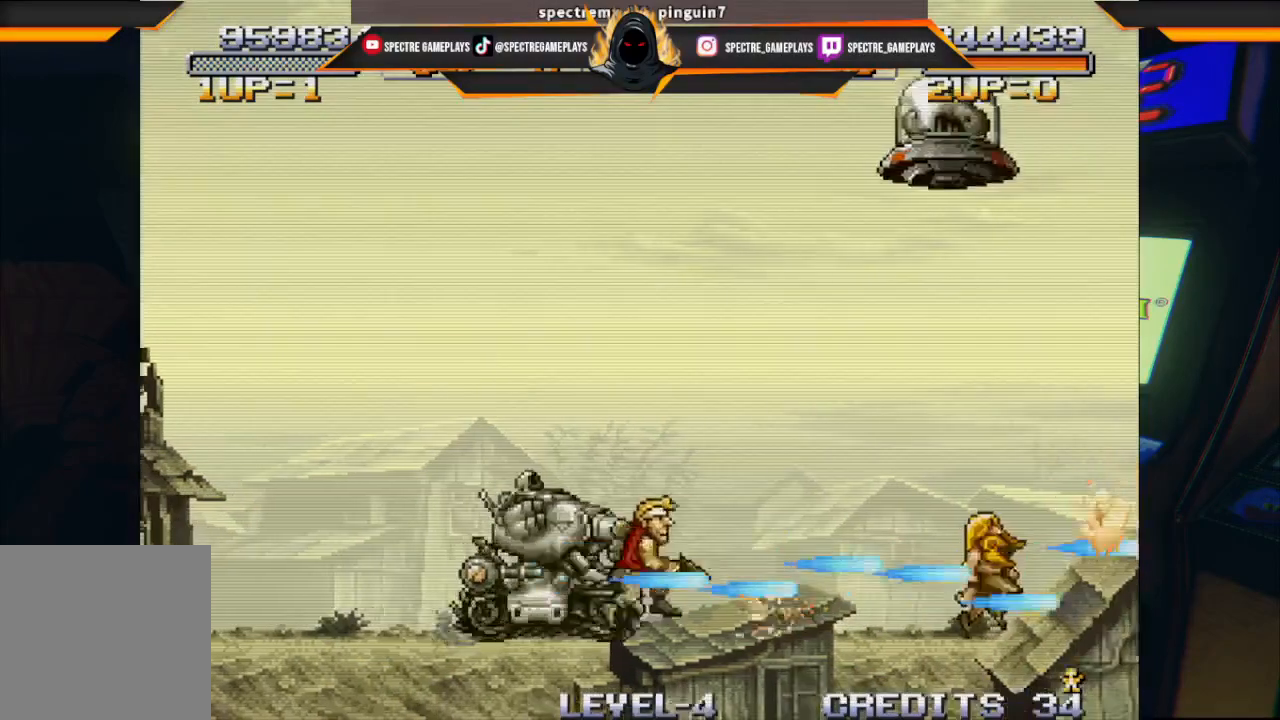
{"buttons": ["DPAD_UP"], "left_stick": "center", "events": [[67, "X", "down"], [133, "X", "up"], [233, "X", "down"], [267, "DPAD_RIGHT", "up"], [300, "X", "up"], [367, "DPAD_UP", "down"], [400, "X", "down"], [467, "X", "up"]]}
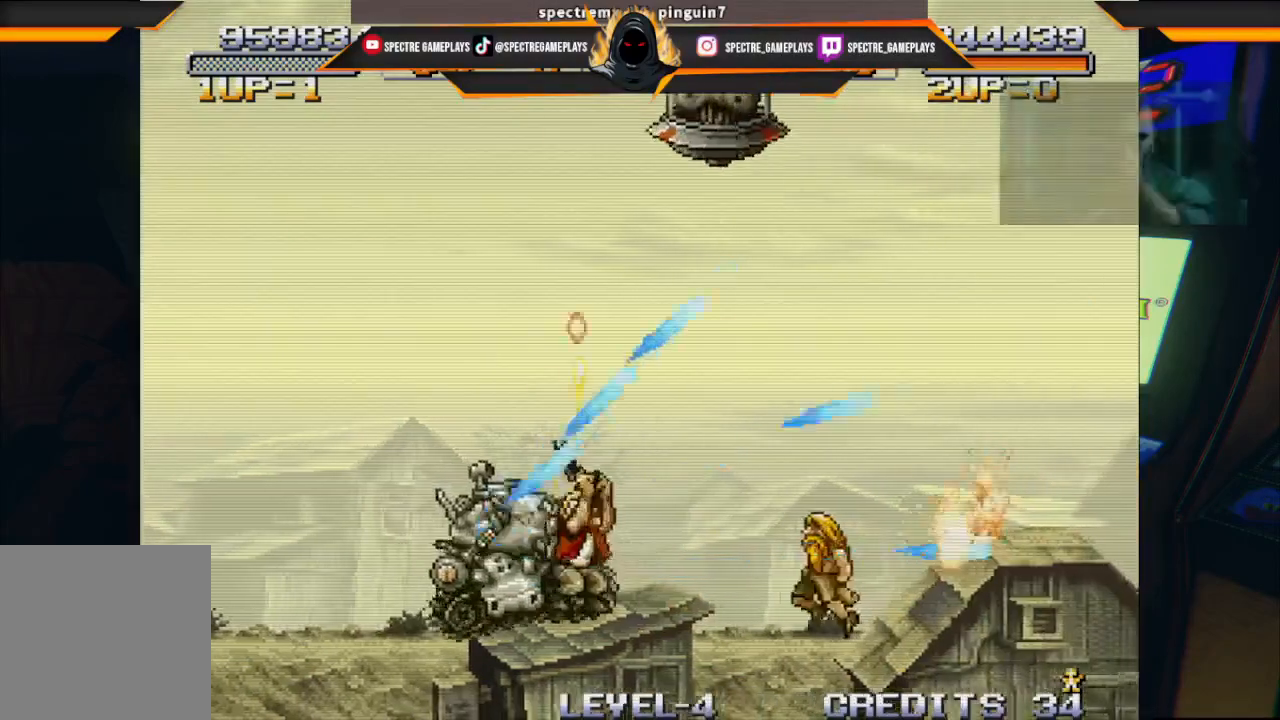
{"buttons": ["DPAD_UP"], "left_stick": "center", "events": [[34, "X", "down"], [100, "DPAD_LEFT", "down"], [100, "X", "up"], [167, "X", "down"], [234, "X", "up"], [267, "DPAD_LEFT", "up"], [434, "X", "down"], [467, "X", "up"]]}
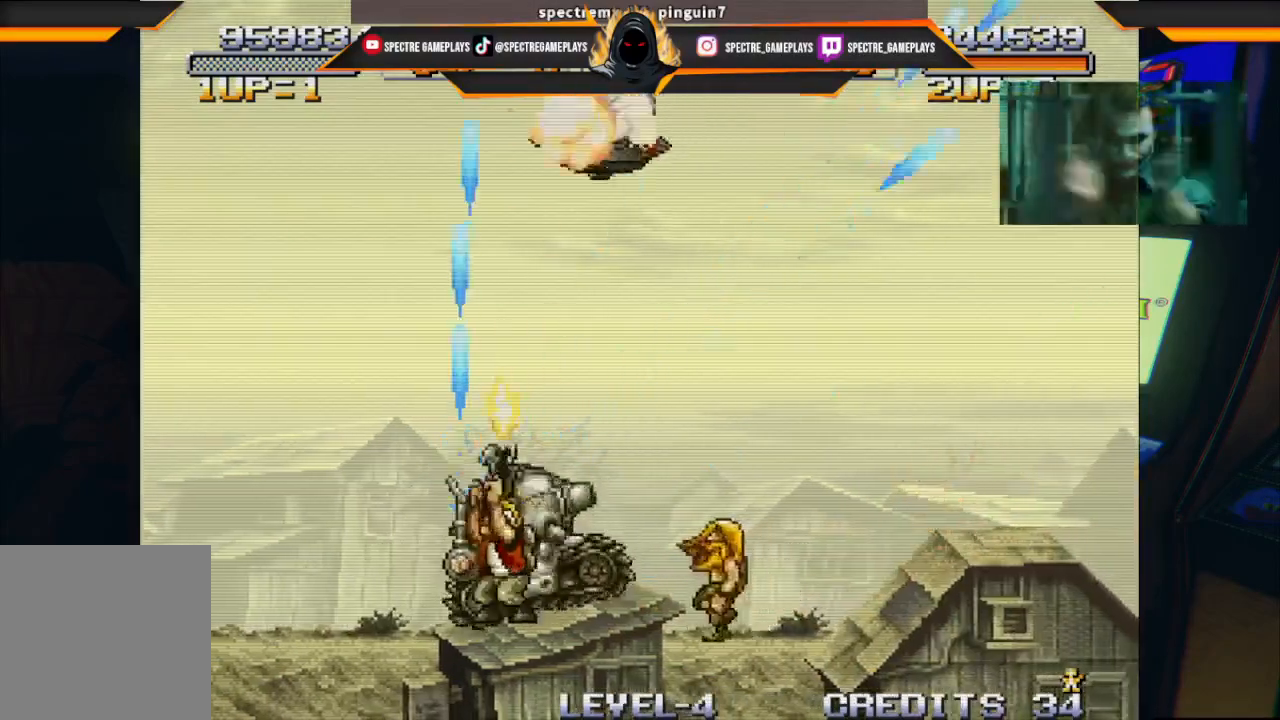
{"buttons": ["DPAD_UP"], "left_stick": "center", "events": [[33, "X", "down"], [100, "DPAD_RIGHT", "down"], [100, "X", "up"], [133, "X", "down"], [200, "X", "up"], [333, "DPAD_RIGHT", "up"], [400, "X", "down"], [434, "X", "up"]]}
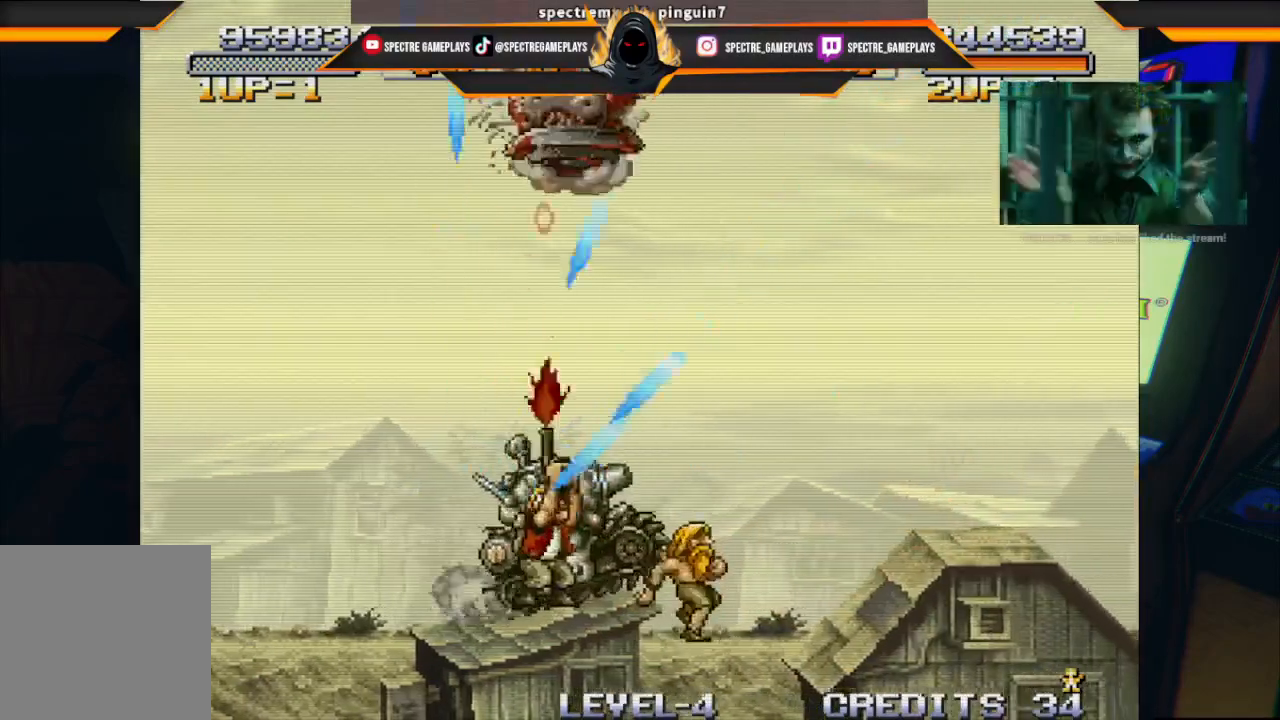
{"buttons": ["X", "DPAD_UP"], "left_stick": "center", "events": [[34, "X", "down"], [67, "X", "up"], [134, "X", "down"], [167, "X", "up"], [234, "X", "down"], [301, "X", "up"], [367, "X", "down"], [401, "X", "up"], [467, "X", "down"]]}
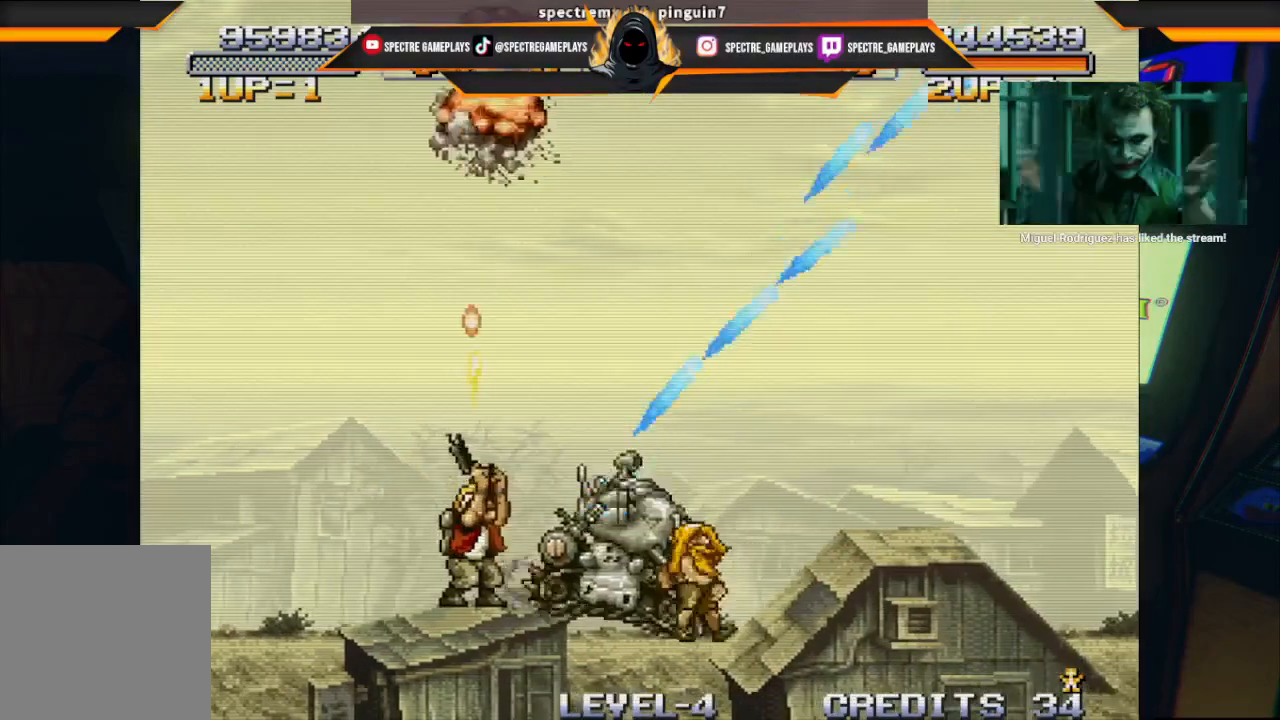
{"buttons": ["X", "DPAD_UP", "DPAD_RIGHT"], "left_stick": "center", "events": [[33, "X", "up"], [100, "X", "down"], [133, "DPAD_RIGHT", "down"], [267, "X", "up"], [367, "X", "down"], [400, "X", "up"], [500, "X", "down"]]}
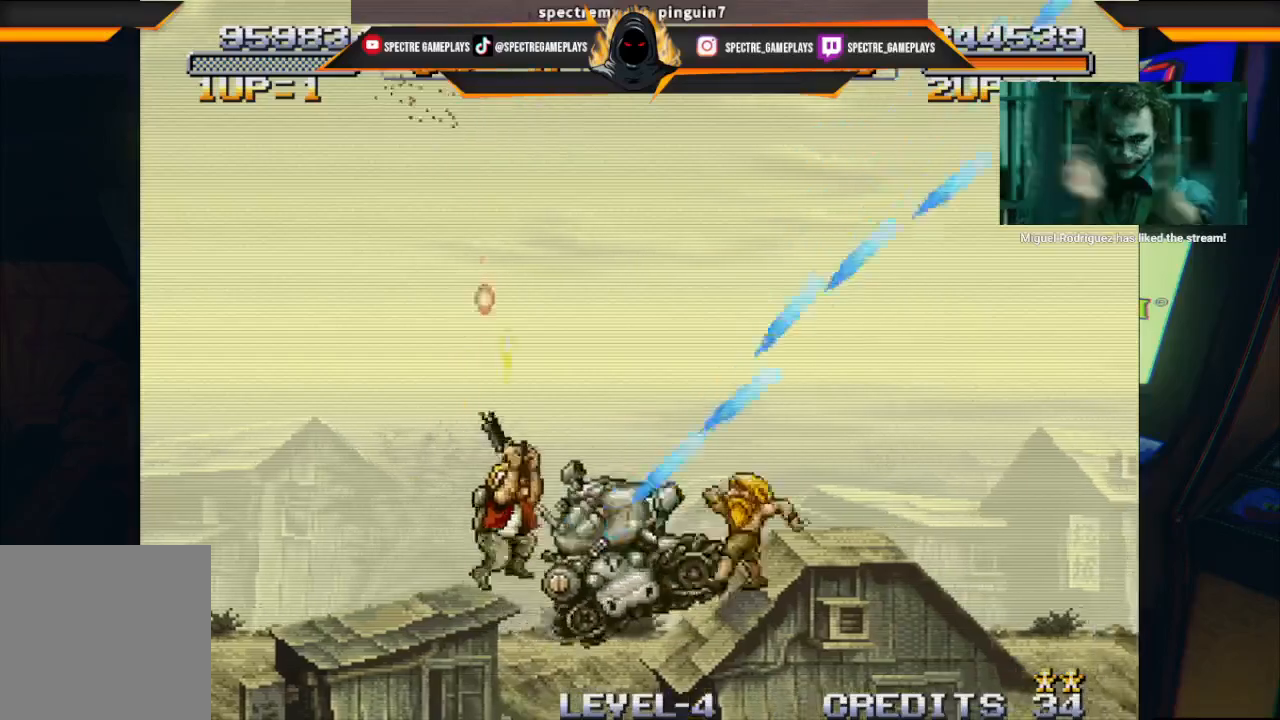
{"buttons": ["DPAD_RIGHT"], "left_stick": "center", "events": [[34, "DPAD_RIGHT", "up"], [34, "DPAD_UP", "up"], [34, "X", "up"], [267, "X", "down"], [301, "DPAD_RIGHT", "down"], [301, "X", "up"], [401, "X", "down"], [467, "X", "up"]]}
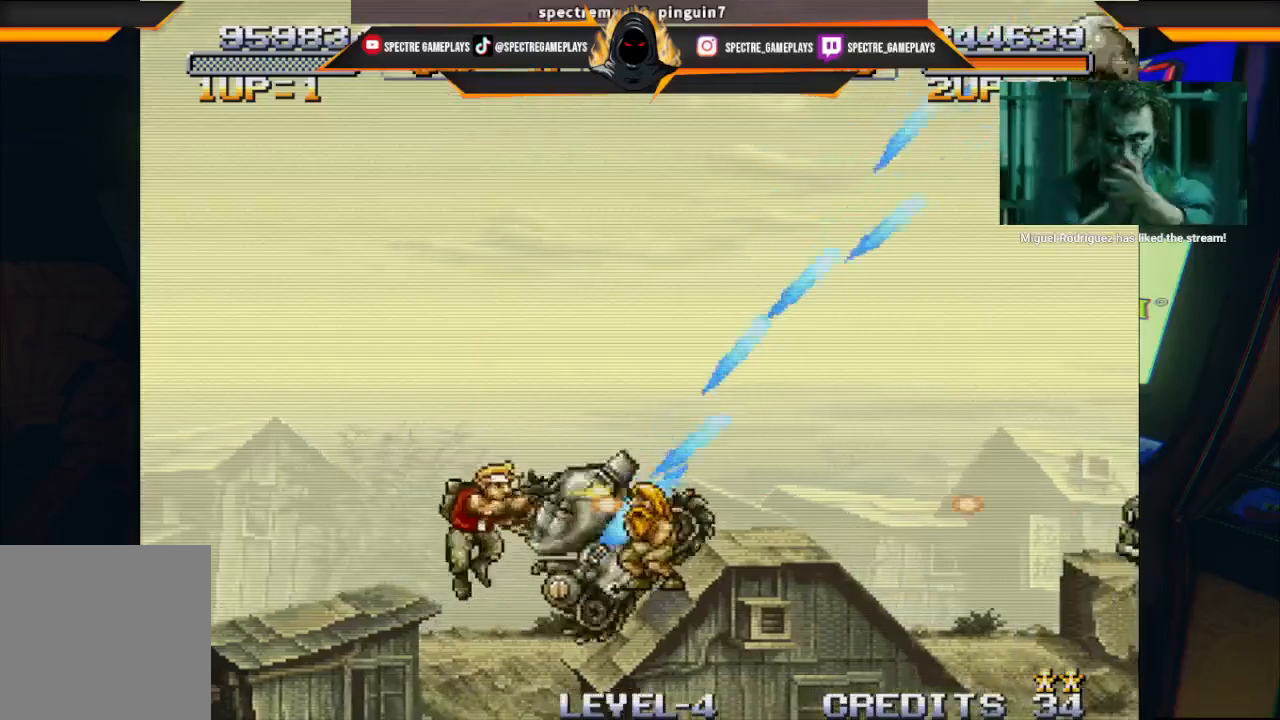
{"buttons": ["DPAD_RIGHT"], "left_stick": "center", "events": [[67, "X", "down"], [133, "X", "up"], [200, "X", "down"], [267, "X", "up"], [367, "X", "down"], [400, "X", "up"]]}
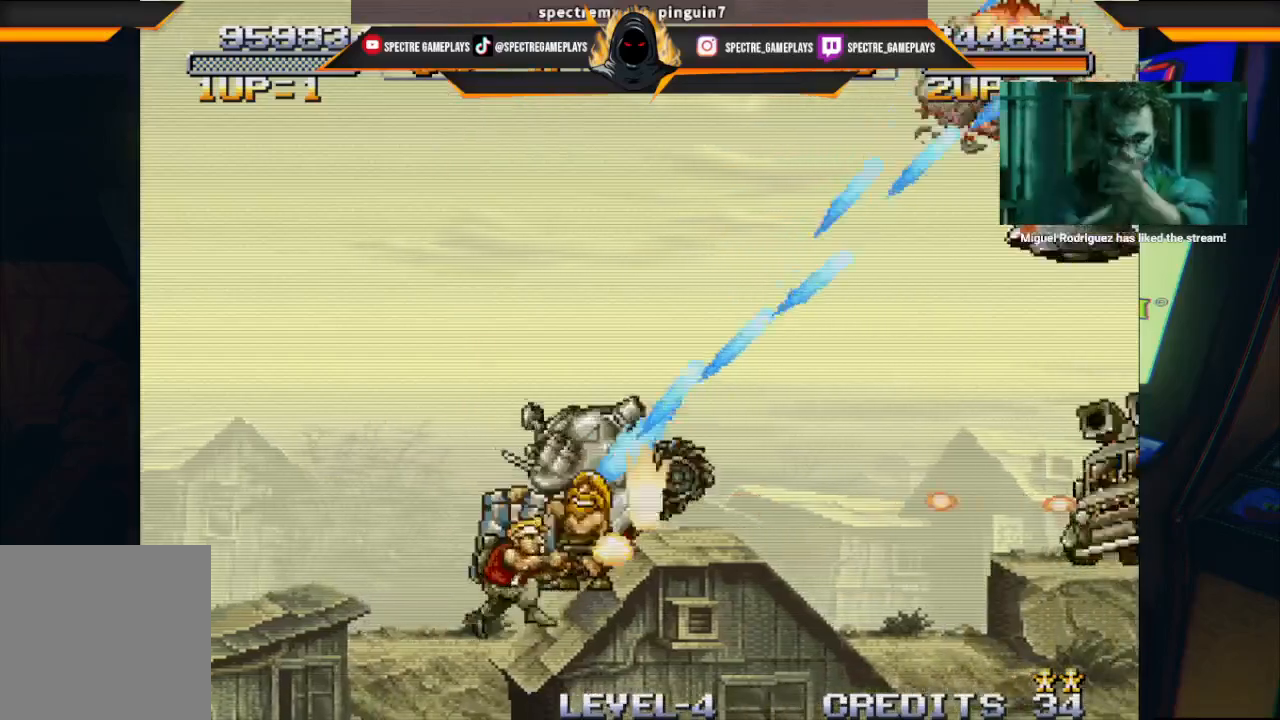
{"buttons": ["A", "DPAD_RIGHT"], "left_stick": "center", "events": [[100, "DPAD_UP", "down"], [167, "DPAD_UP", "up"], [234, "A", "down"]]}
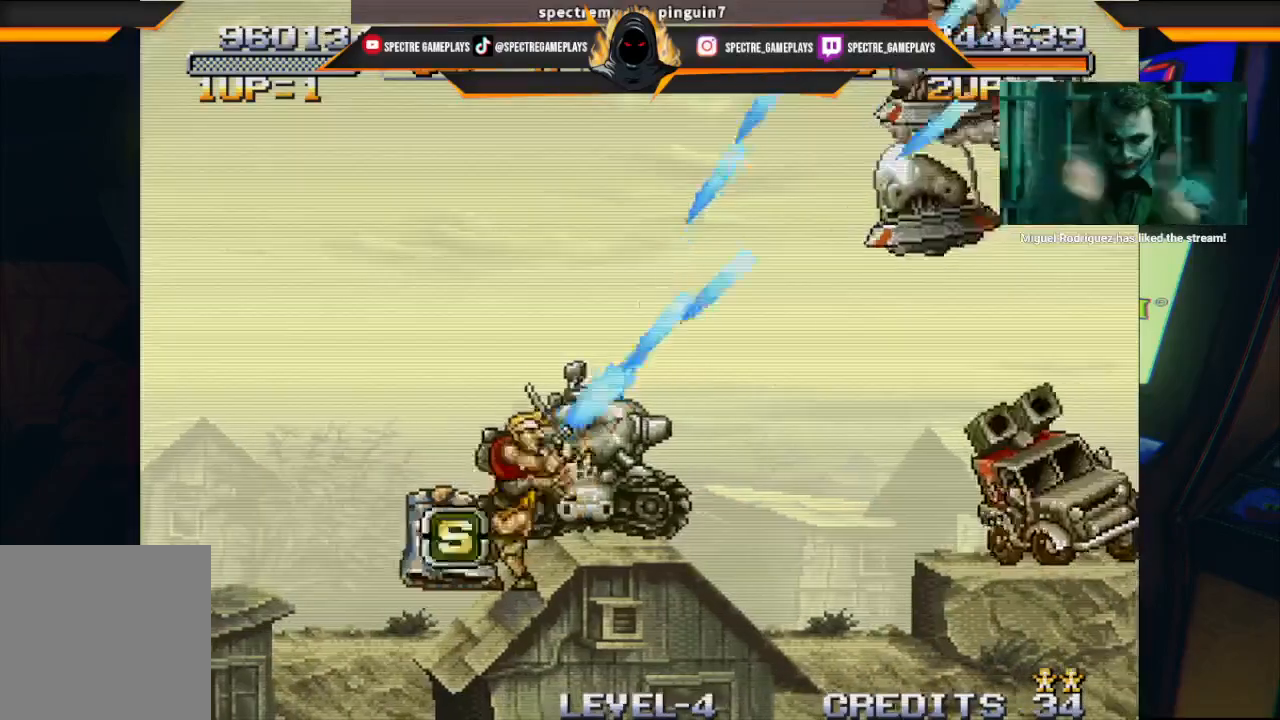
{"buttons": ["DPAD_UP", "DPAD_RIGHT"], "left_stick": "center", "events": [[67, "A", "up"], [167, "B", "down"], [200, "DPAD_RIGHT", "up"], [233, "DPAD_UP", "down"], [267, "B", "up"], [367, "B", "down"], [434, "B", "up"], [434, "DPAD_RIGHT", "down"]]}
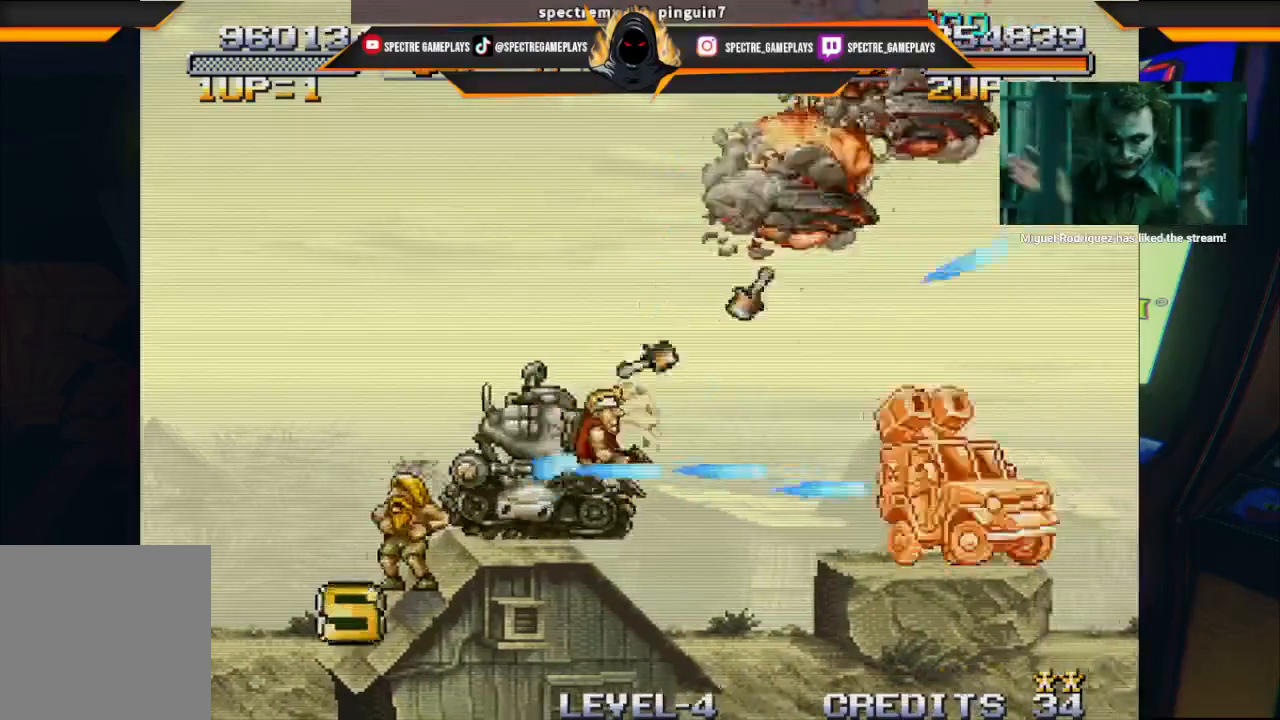
{"buttons": ["X", "DPAD_RIGHT"], "left_stick": "center", "events": [[134, "DPAD_UP", "up"], [301, "DPAD_RIGHT", "up"], [334, "X", "down"], [434, "X", "up"], [467, "DPAD_RIGHT", "down"], [501, "X", "down"]]}
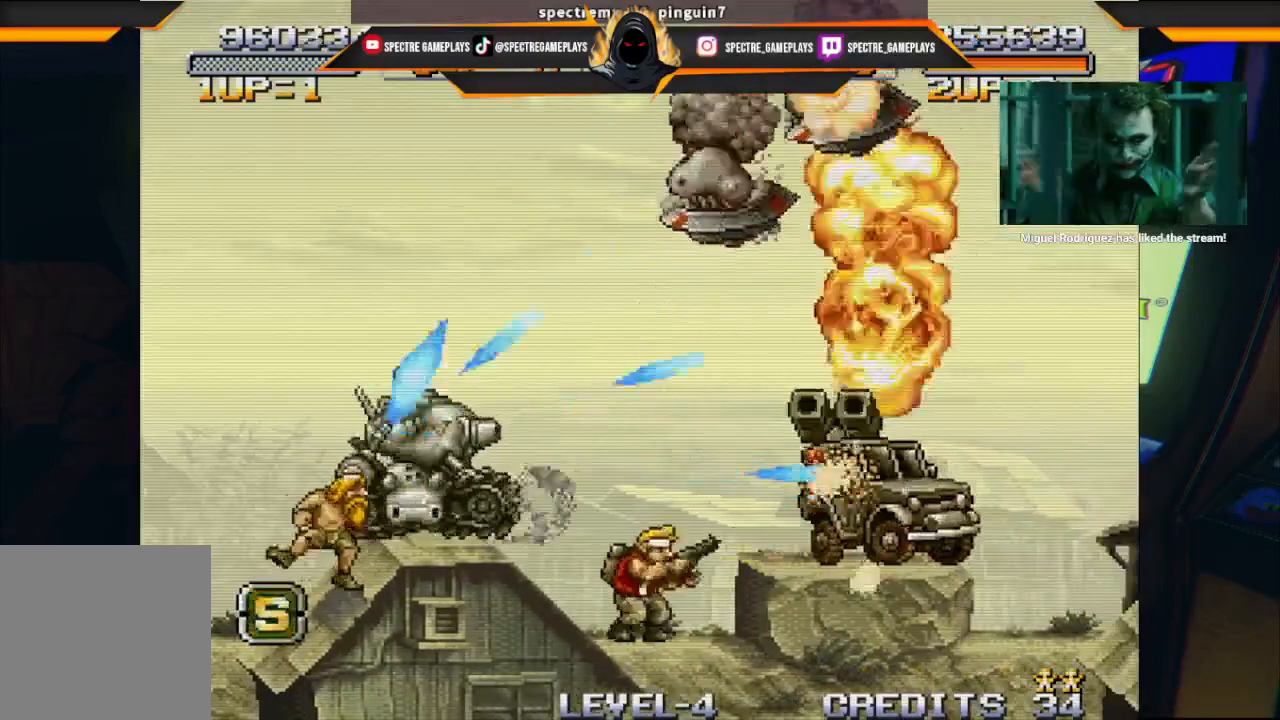
{"buttons": [], "left_stick": "center", "events": [[133, "X", "up"], [200, "X", "down"], [367, "DPAD_RIGHT", "up"], [467, "X", "up"]]}
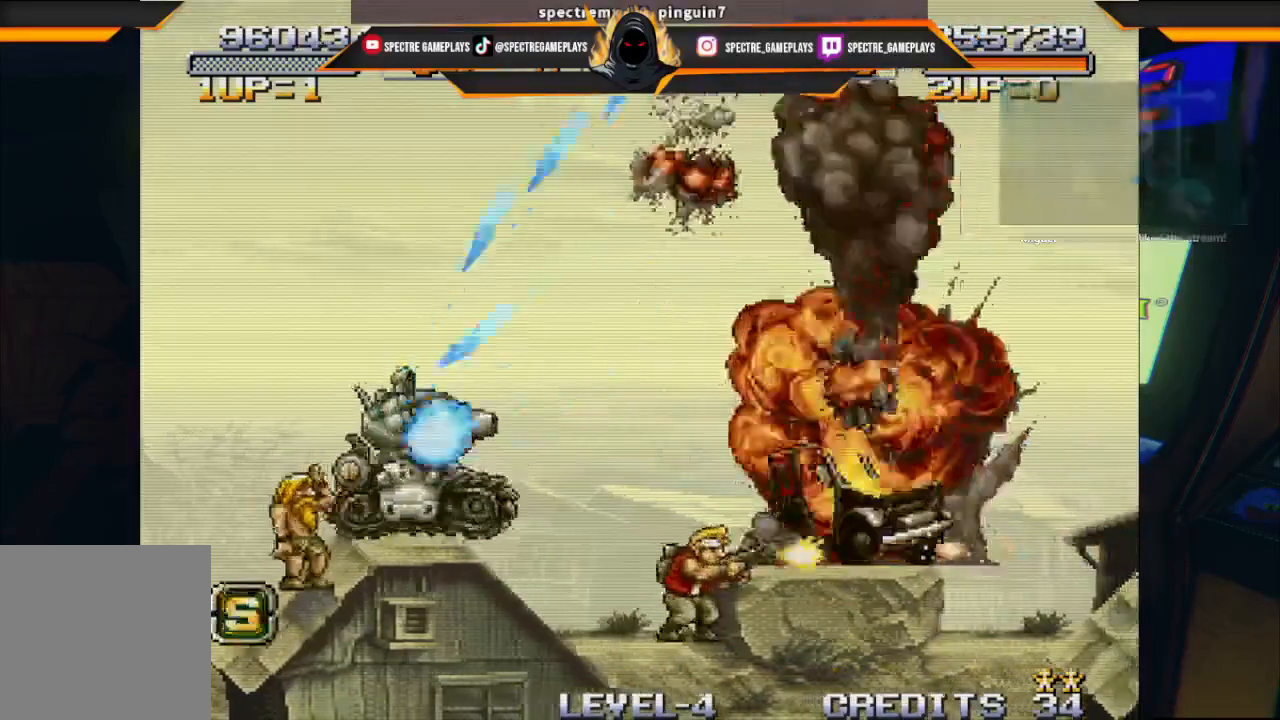
{"buttons": ["DPAD_UP", "DPAD_LEFT"], "left_stick": "center"}
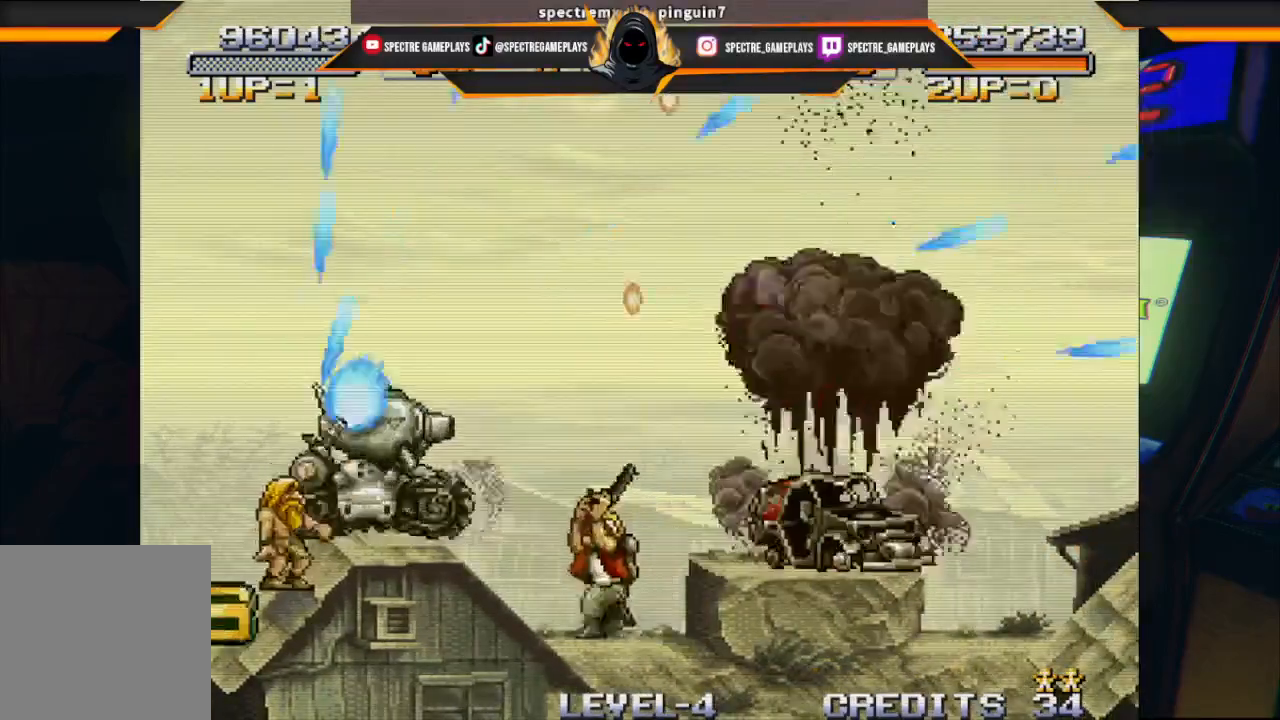
{"buttons": ["DPAD_LEFT"], "left_stick": "center", "events": [[133, "A", "down"], [267, "A", "up"], [467, "DPAD_UP", "up"]]}
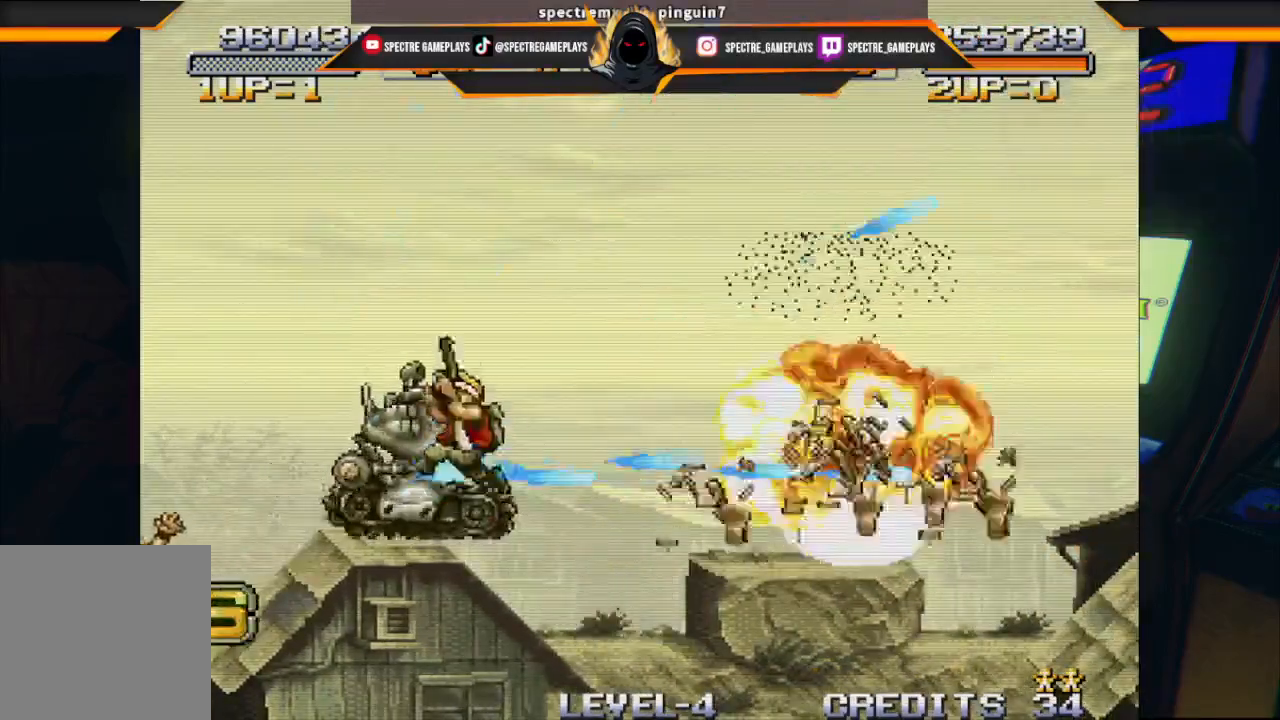
{"buttons": ["DPAD_LEFT"], "left_stick": "center", "events": []}
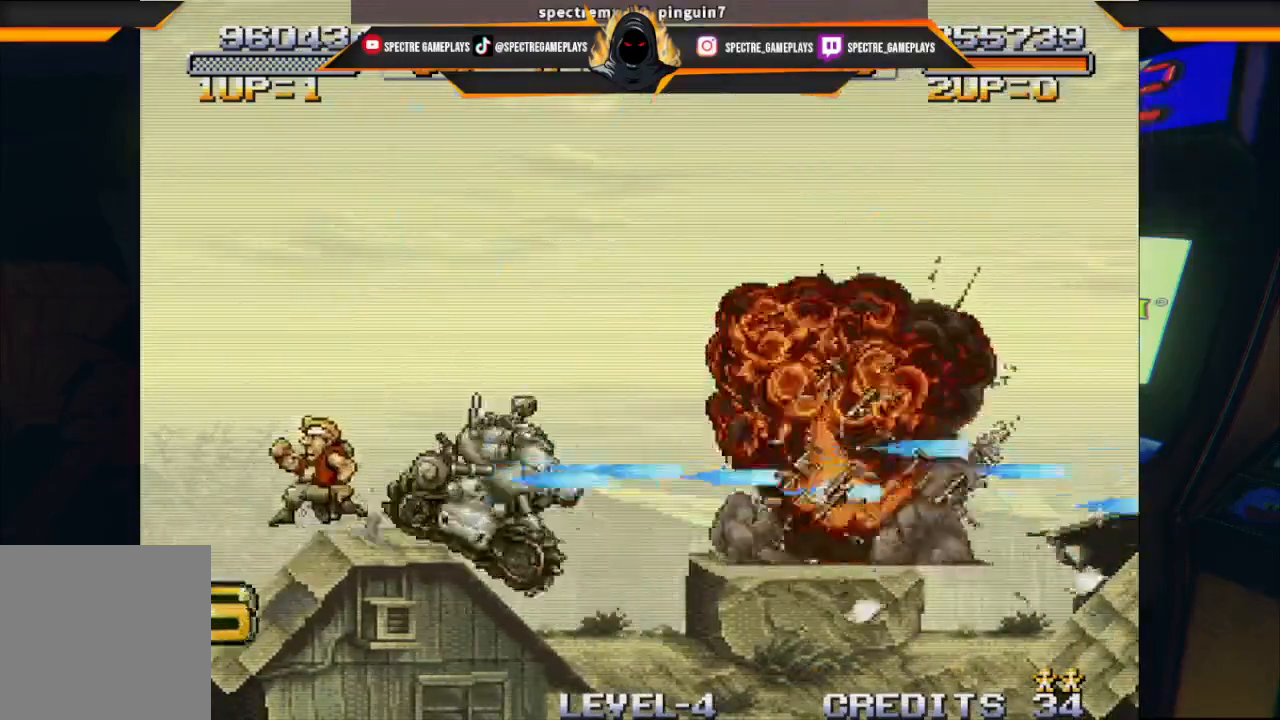
{"buttons": ["DPAD_RIGHT"], "left_stick": "center", "events": [[367, "DPAD_LEFT", "up"], [434, "DPAD_RIGHT", "down"]]}
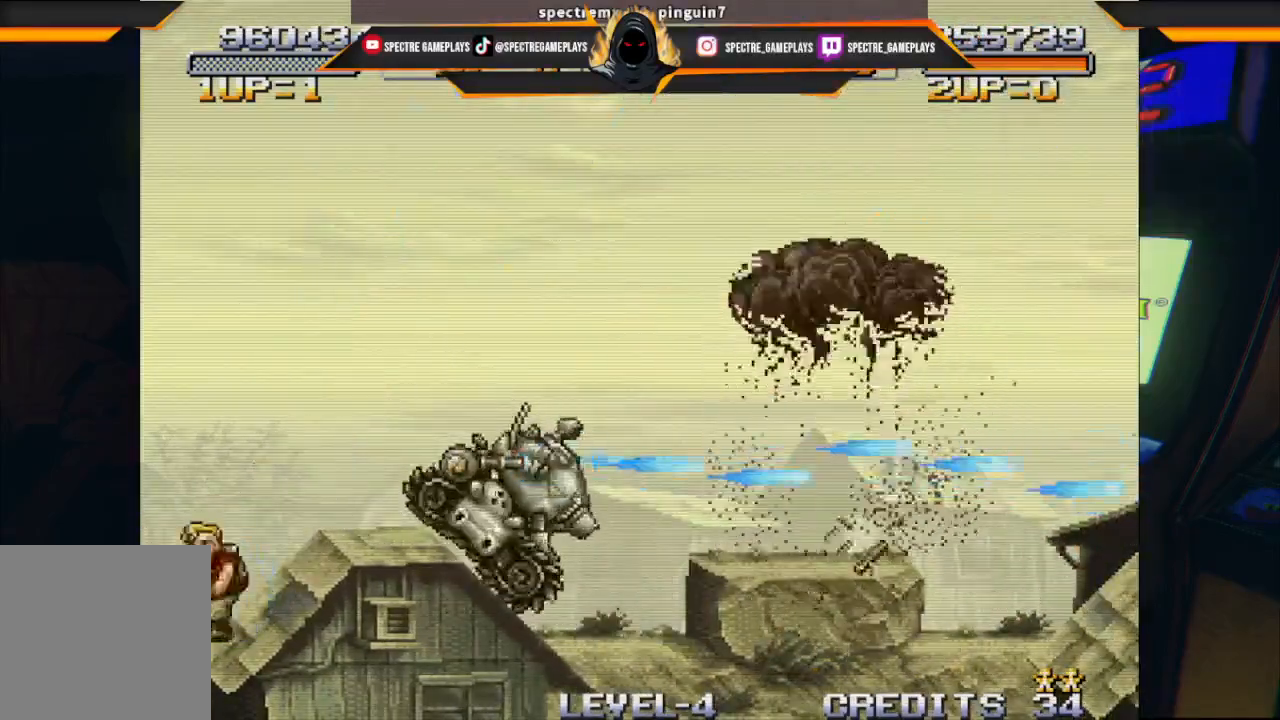
{"buttons": ["DPAD_RIGHT"], "left_stick": "center", "events": []}
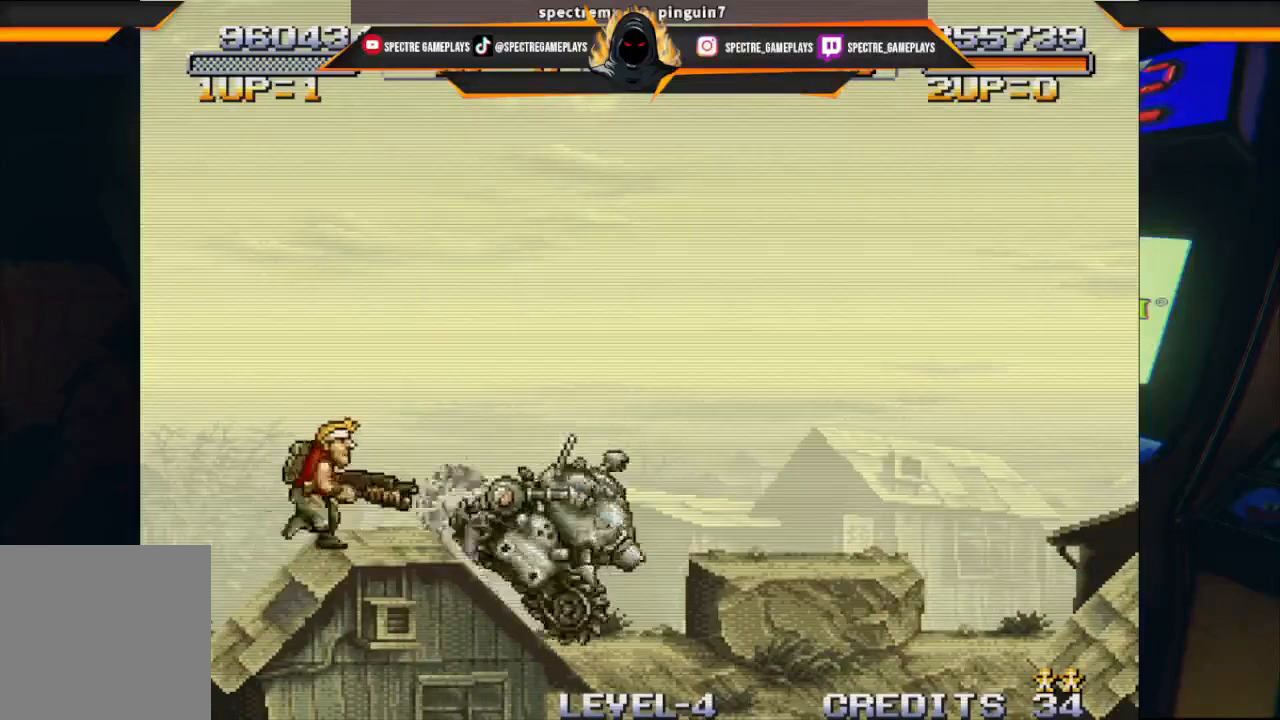
{"buttons": ["DPAD_RIGHT"], "left_stick": "center", "events": []}
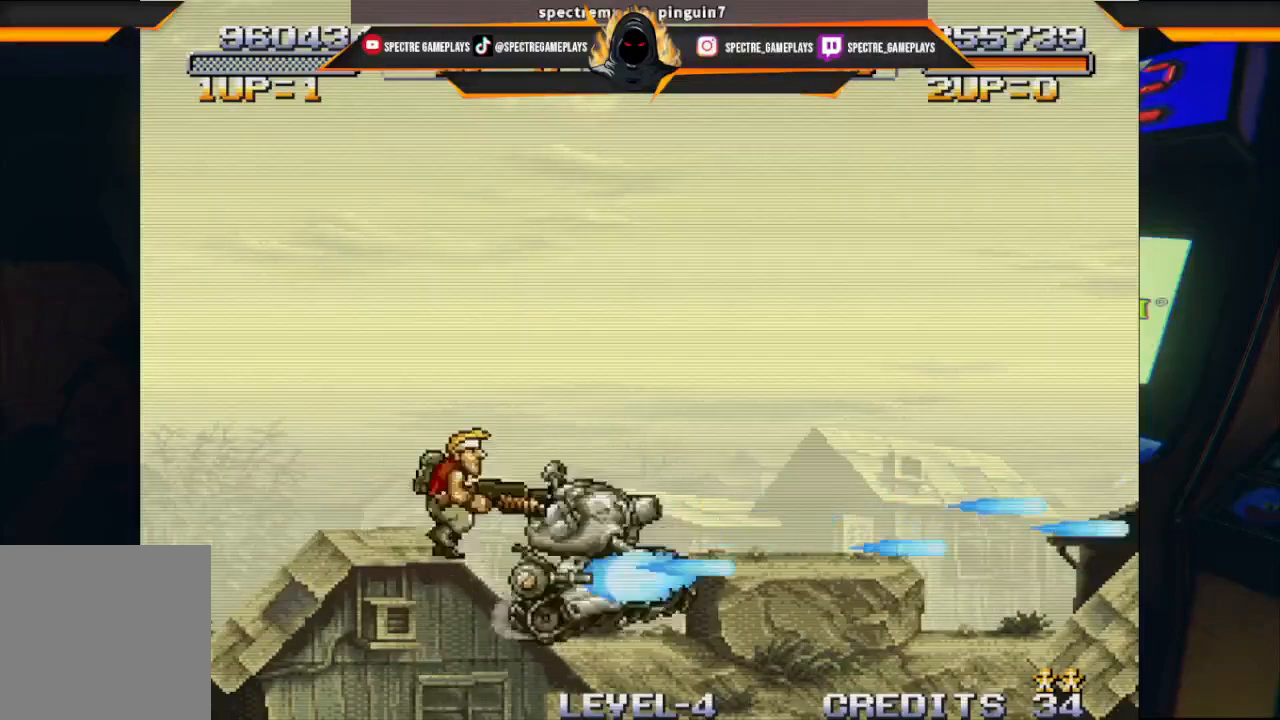
{"buttons": [], "left_stick": "center", "events": [[100, "DPAD_RIGHT", "up"]]}
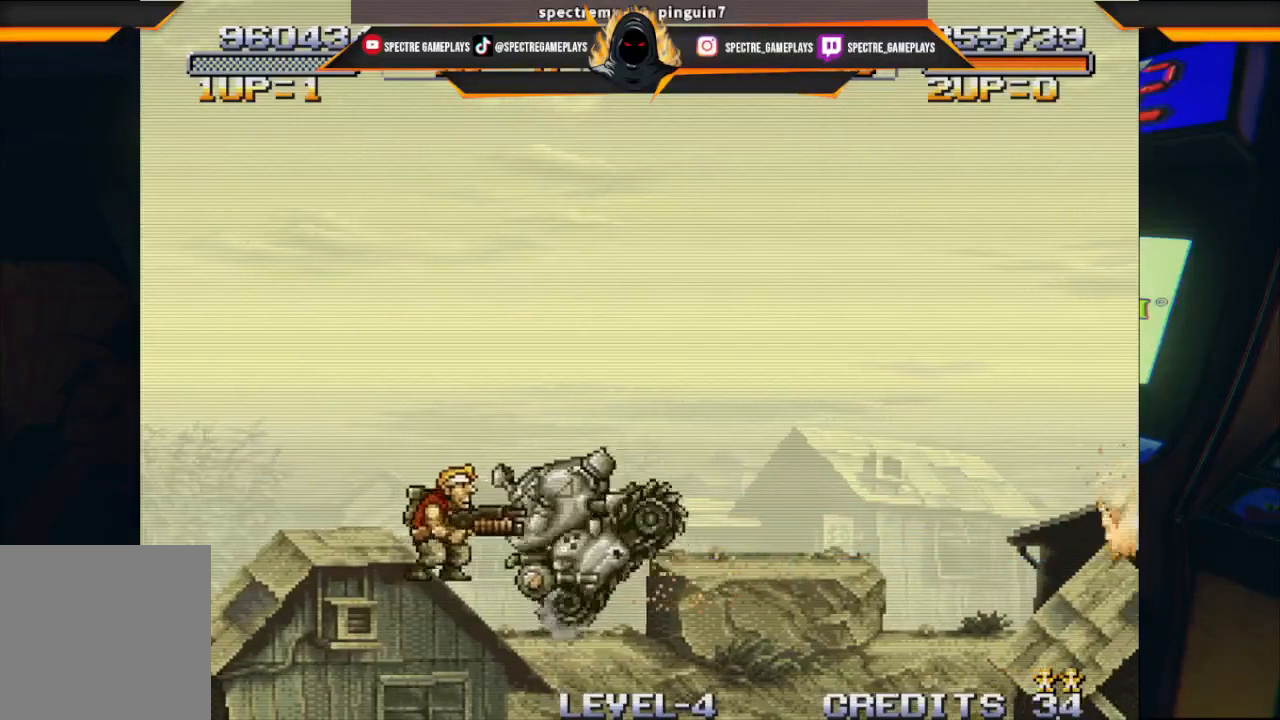
{"buttons": [], "left_stick": "center", "events": []}
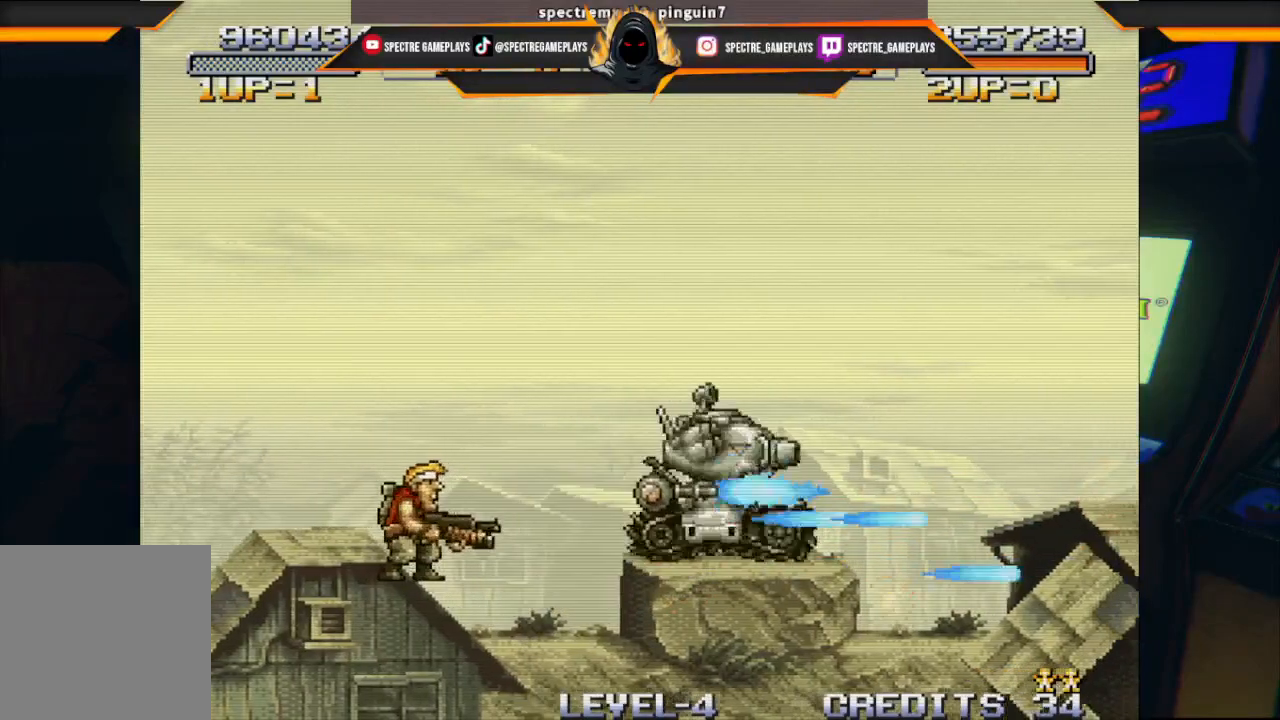
{"buttons": ["A", "DPAD_RIGHT"], "left_stick": "center", "events": [[267, "DPAD_RIGHT", "down"], [367, "A", "down"]]}
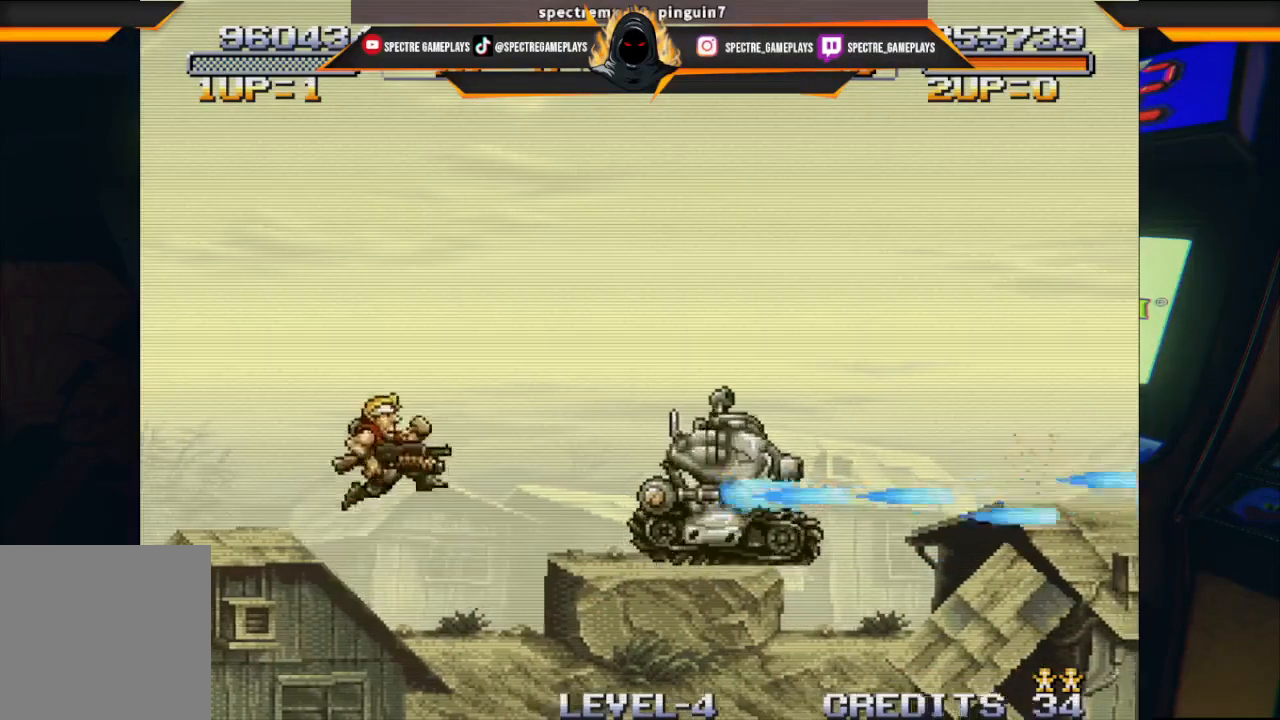
{"buttons": ["DPAD_RIGHT"], "left_stick": "center", "events": [[33, "A", "up"]]}